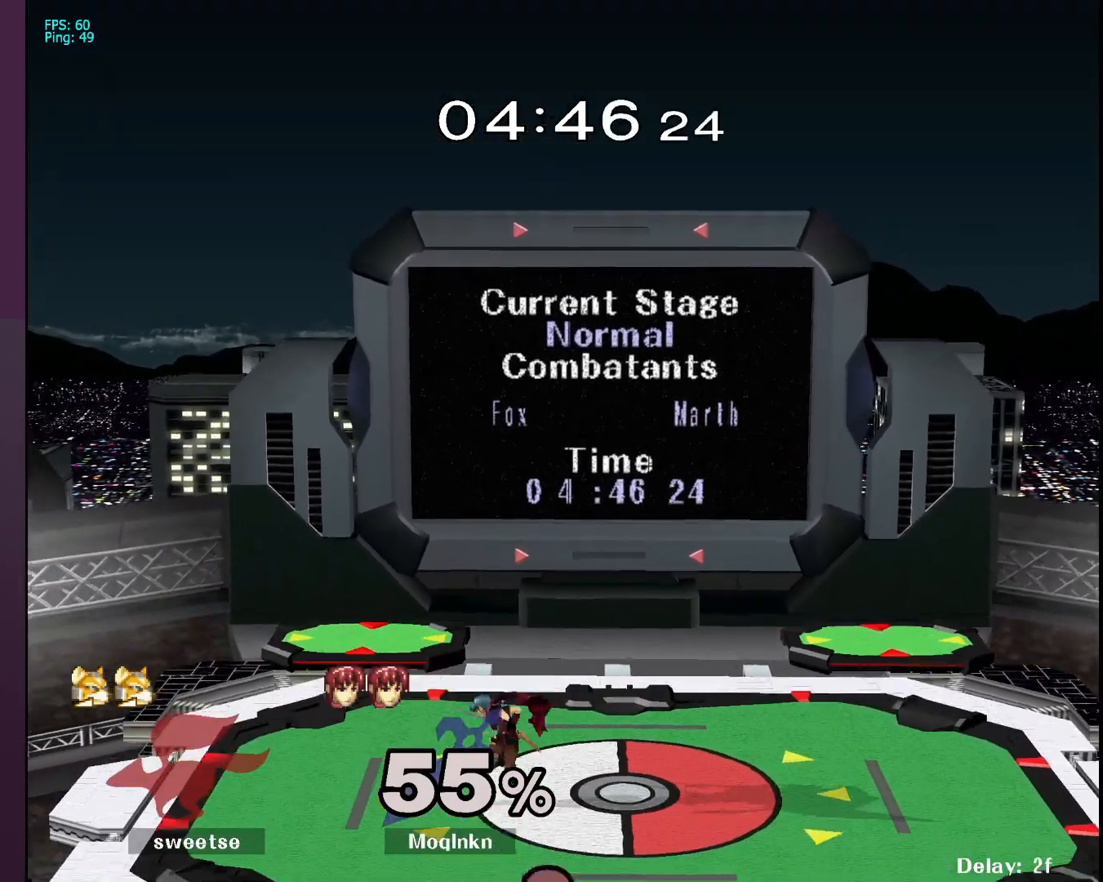
Gameplay with a controller (Nintendo layout); each line is a JSON object with the inputs held at the frame after it. "events" lists button and stick changes between this image and that frame as [ms after this image, input, new state], when the widget could be followed in between. Not read: L3 R3.
{"buttons": [], "left_stick": "center", "right_stick": "center", "events": [[183, "left_stick", "right"], [250, "left_stick", "center"]]}
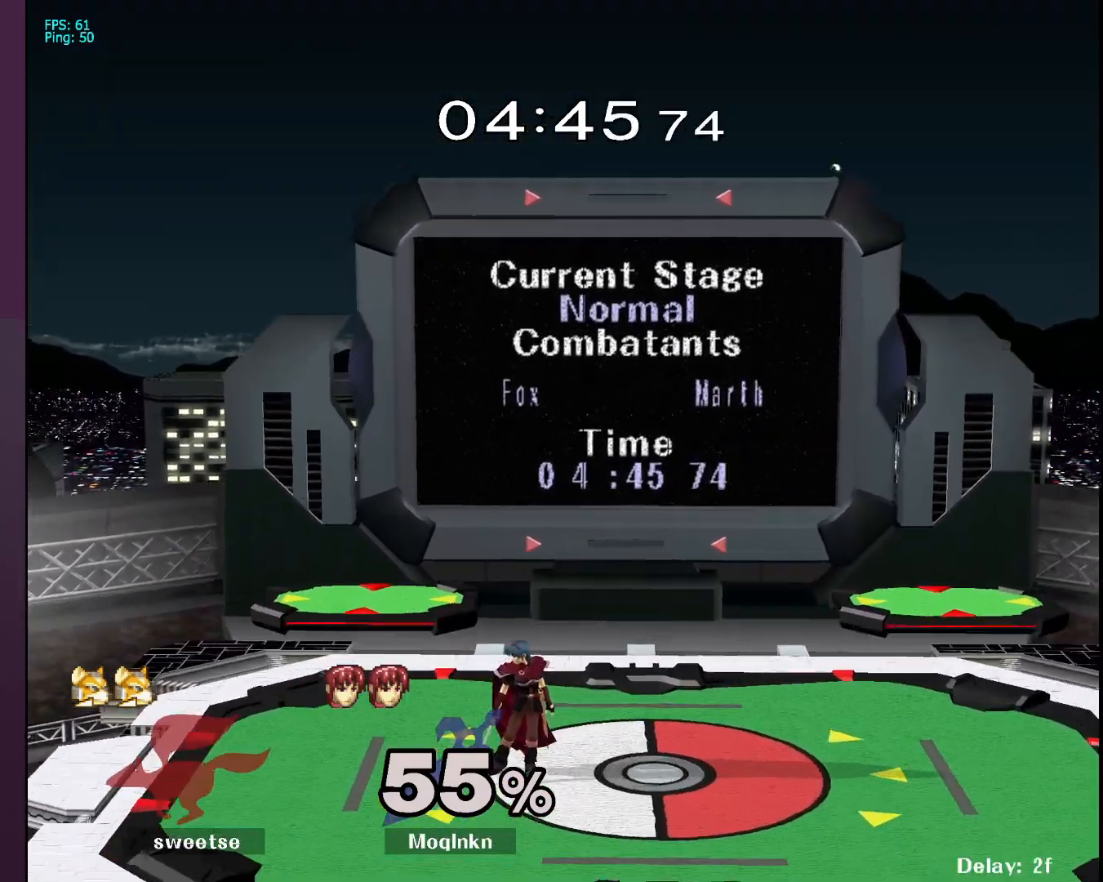
{"buttons": [], "left_stick": "center", "right_stick": "center", "events": [[17, "left_stick", "down-left"], [250, "left_stick", "center"]]}
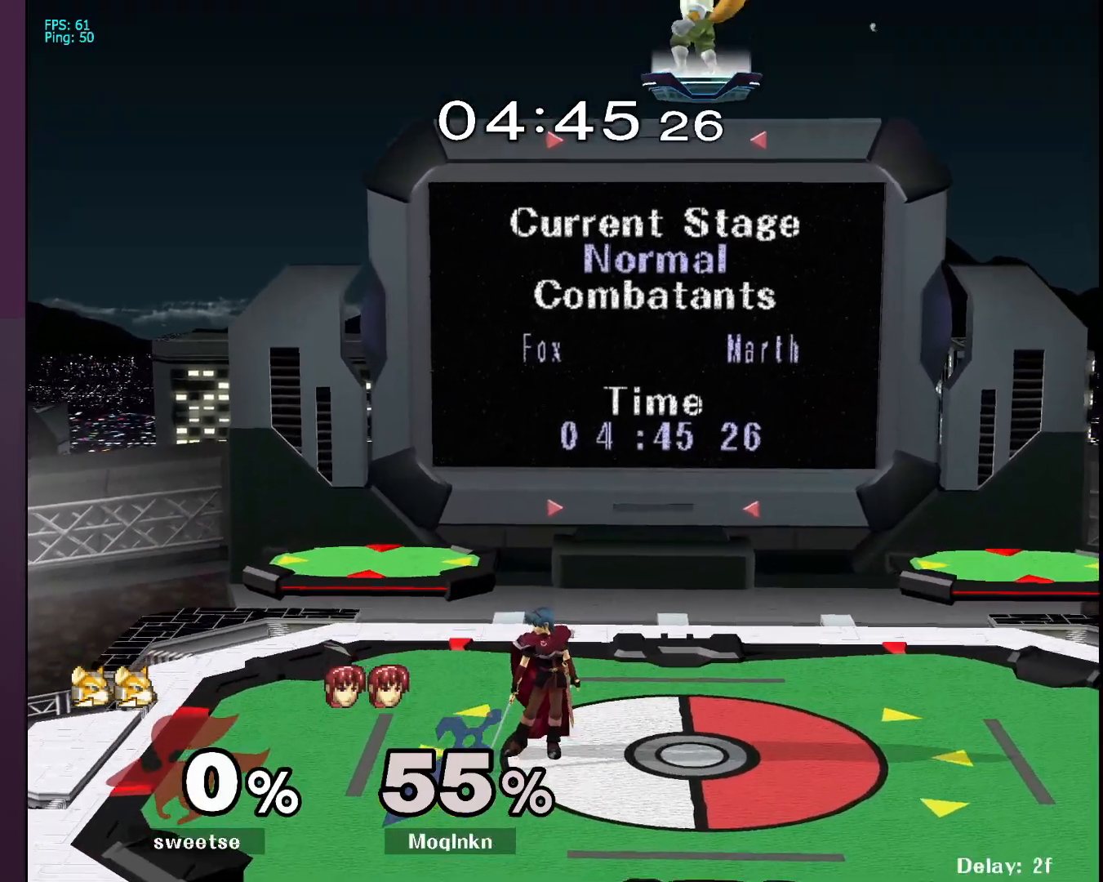
{"buttons": [], "left_stick": "right", "right_stick": "center", "events": [[317, "left_stick", "right"]]}
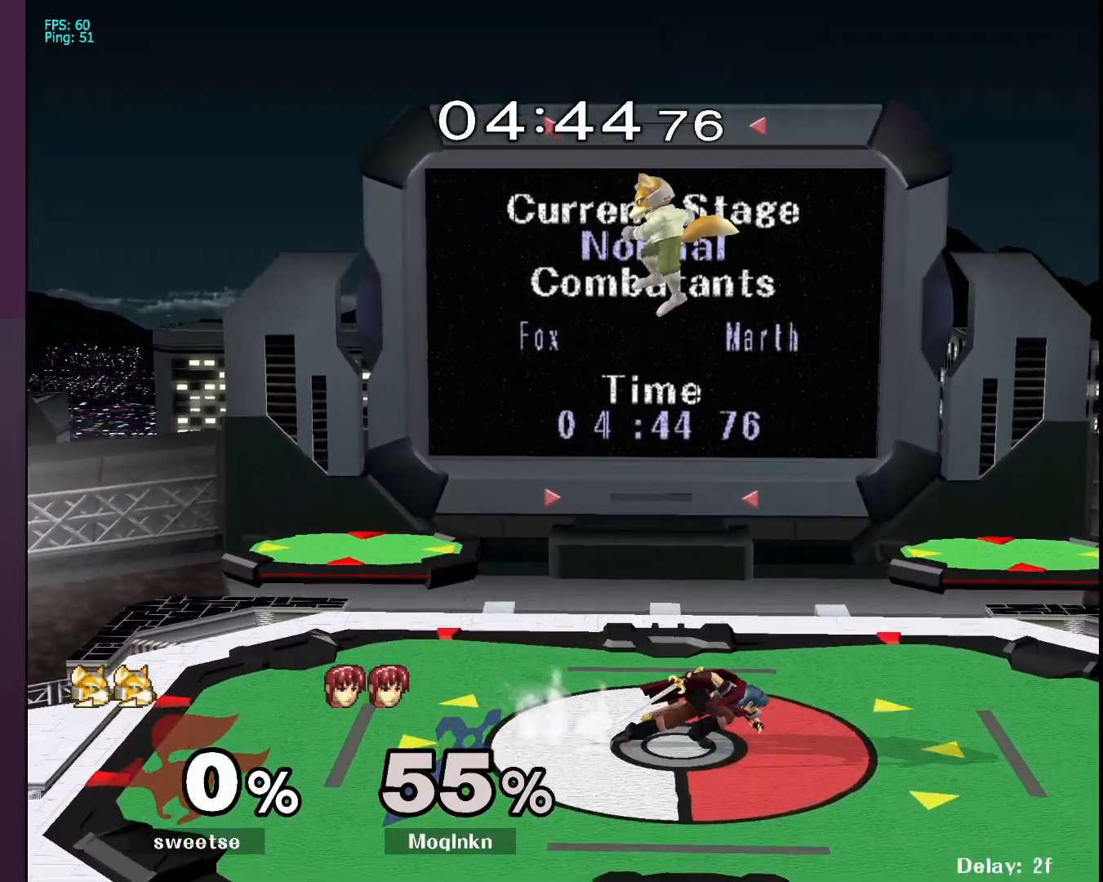
{"buttons": [], "left_stick": "center", "right_stick": "center", "events": [[433, "left_stick", "center"]]}
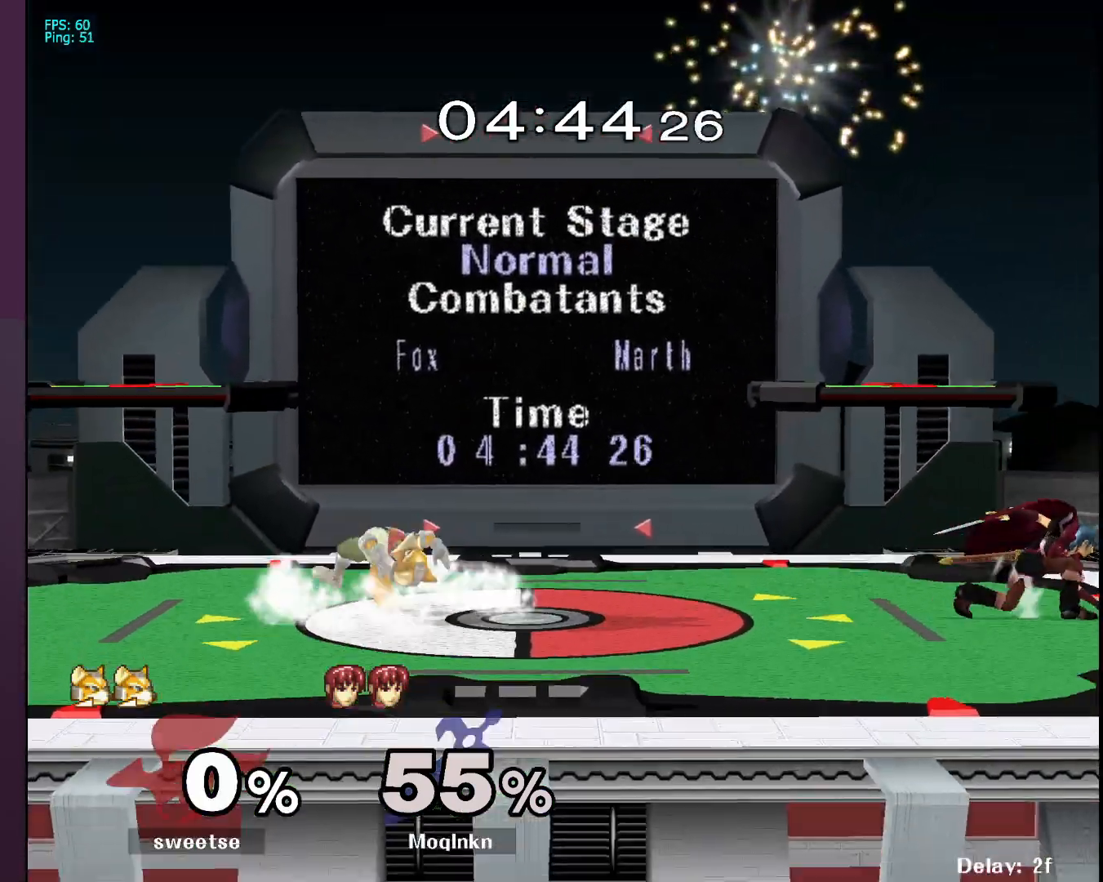
{"buttons": [], "left_stick": "center", "right_stick": "center", "events": []}
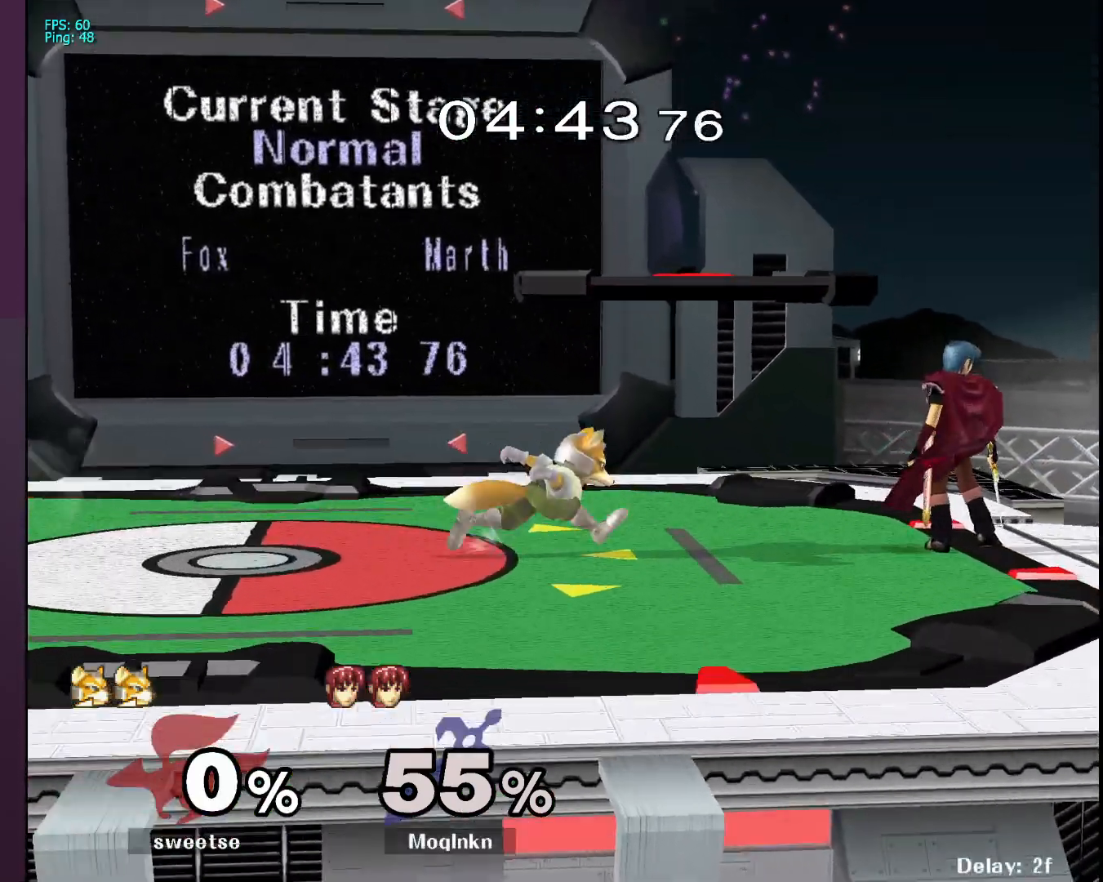
{"buttons": [], "left_stick": "left", "right_stick": "center", "events": [[100, "left_stick", "right"], [217, "Y", "down"], [250, "left_stick", "left"], [317, "Y", "up"]]}
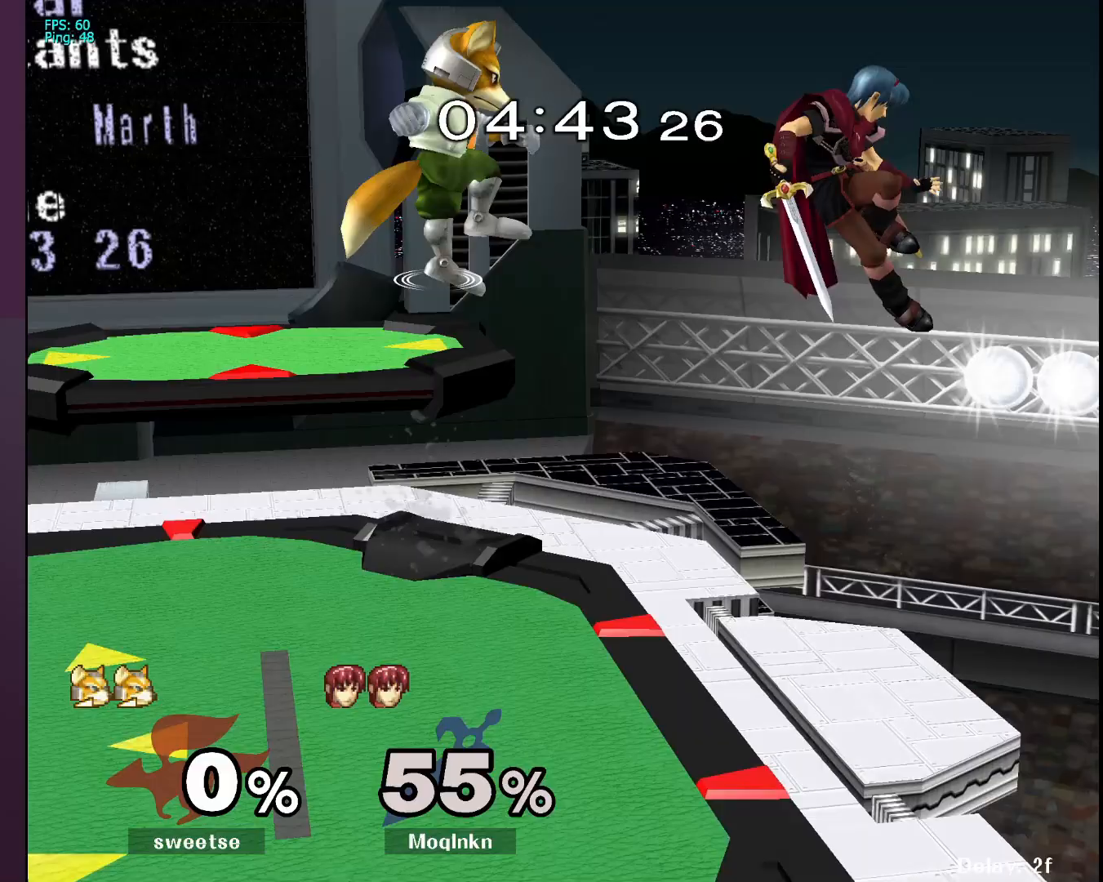
{"buttons": [], "left_stick": "down-left", "right_stick": "center", "events": [[217, "left_stick", "center"], [233, "right_stick", "left"], [350, "right_stick", "center"], [367, "left_stick", "down-left"]]}
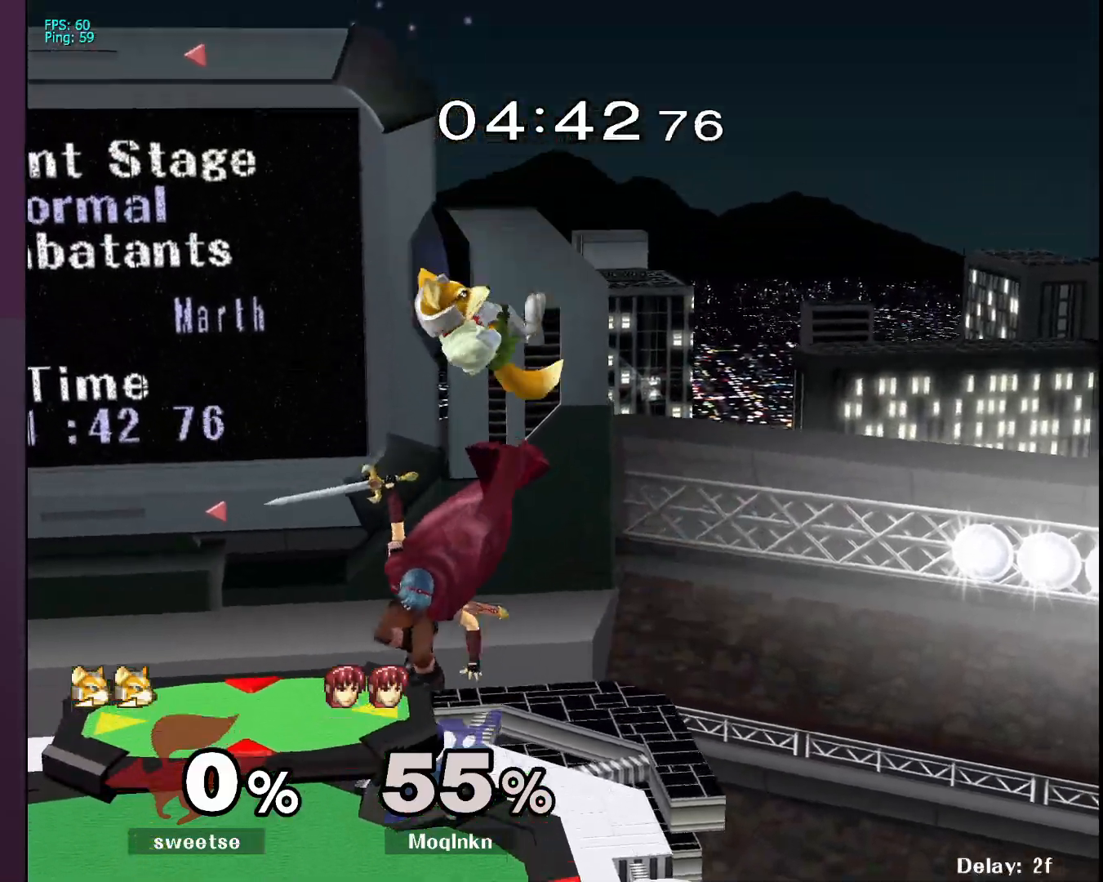
{"buttons": ["L1"], "left_stick": "center", "right_stick": "center", "events": [[117, "L1", "down"], [183, "left_stick", "center"], [267, "L1", "up"], [467, "L1", "down"]]}
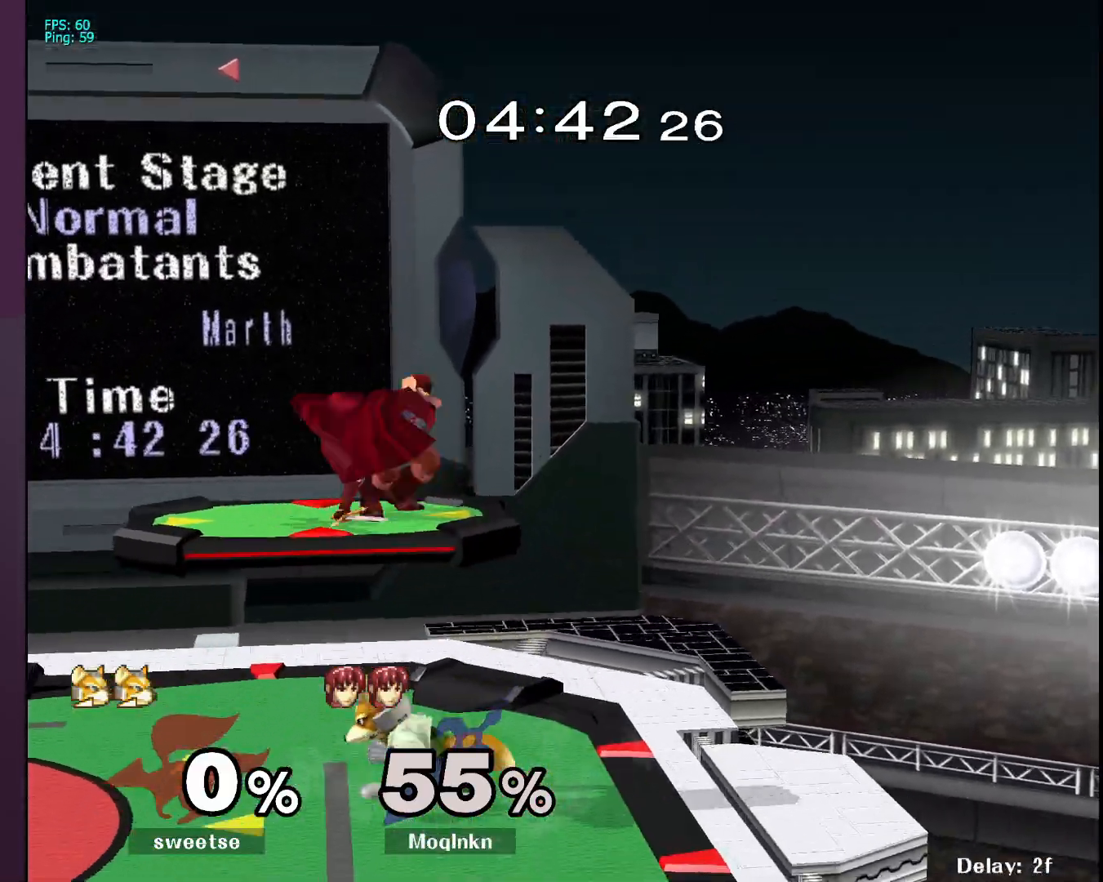
{"buttons": [], "left_stick": "center", "right_stick": "center", "events": [[183, "Y", "down"], [233, "Y", "up"], [300, "left_stick", "left"], [383, "L1", "up"], [500, "left_stick", "center"]]}
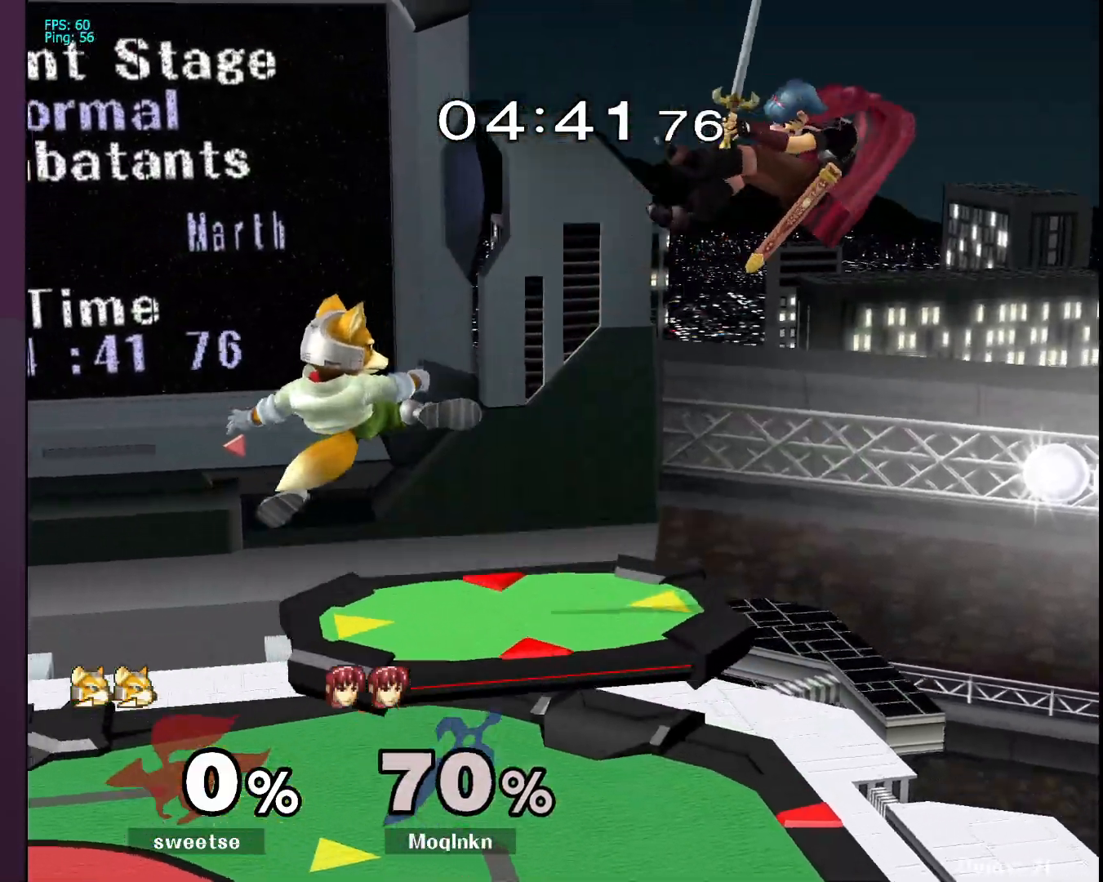
{"buttons": ["B"], "left_stick": "left", "right_stick": "center", "events": [[200, "left_stick", "left"], [467, "B", "down"]]}
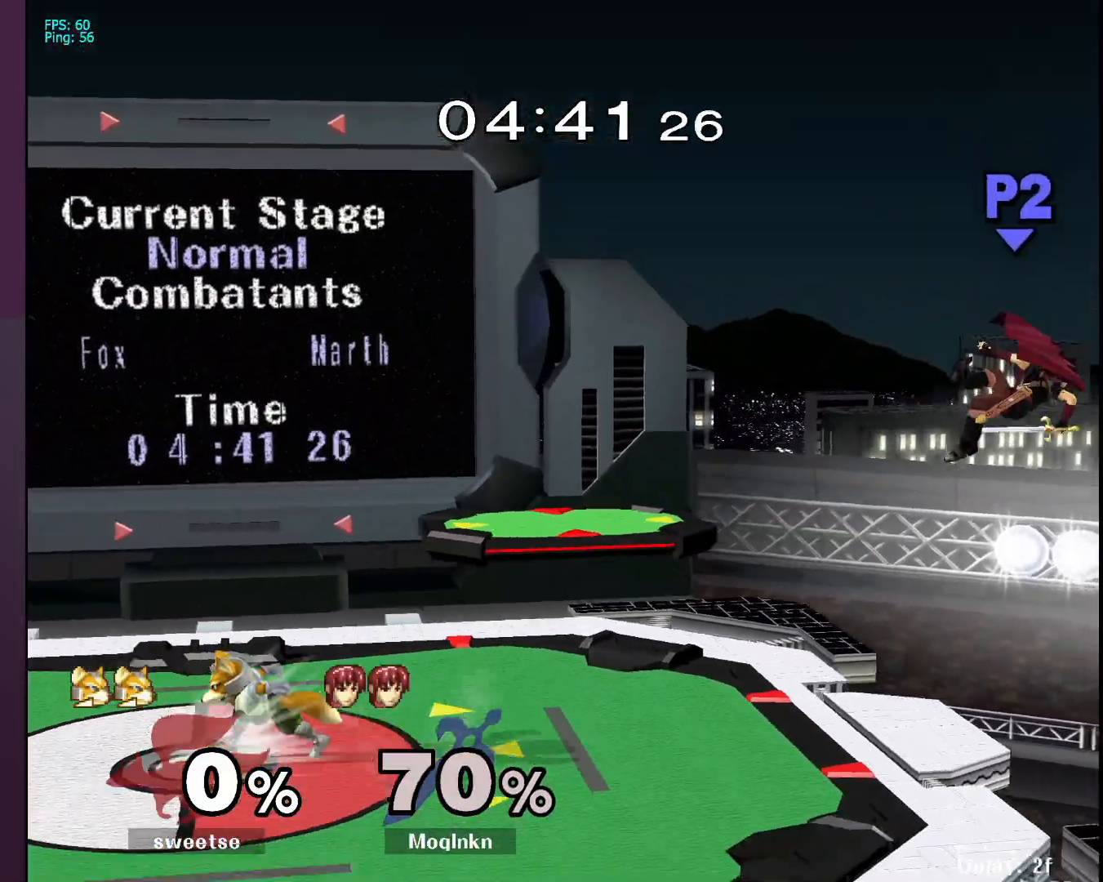
{"buttons": [], "left_stick": "center", "right_stick": "center", "events": [[83, "B", "up"], [400, "left_stick", "center"]]}
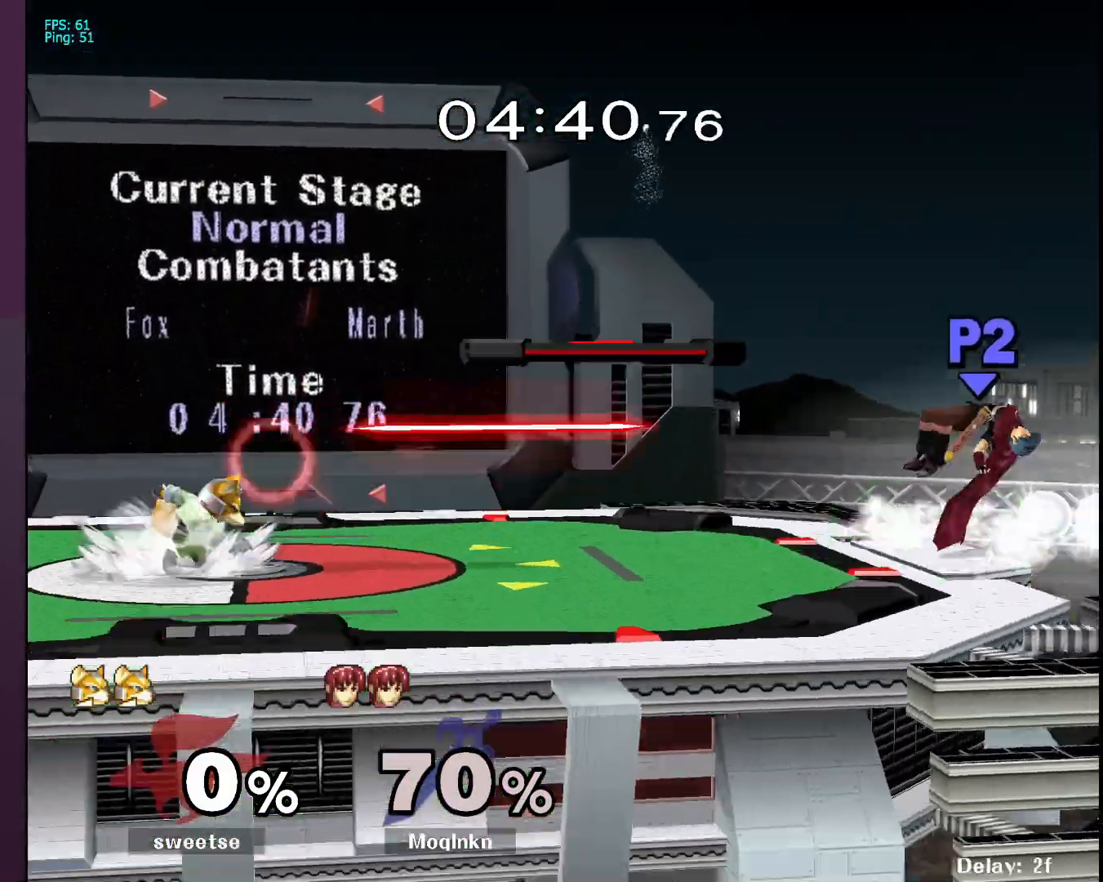
{"buttons": [], "left_stick": "center", "right_stick": "center", "events": [[267, "left_stick", "up"], [467, "left_stick", "center"]]}
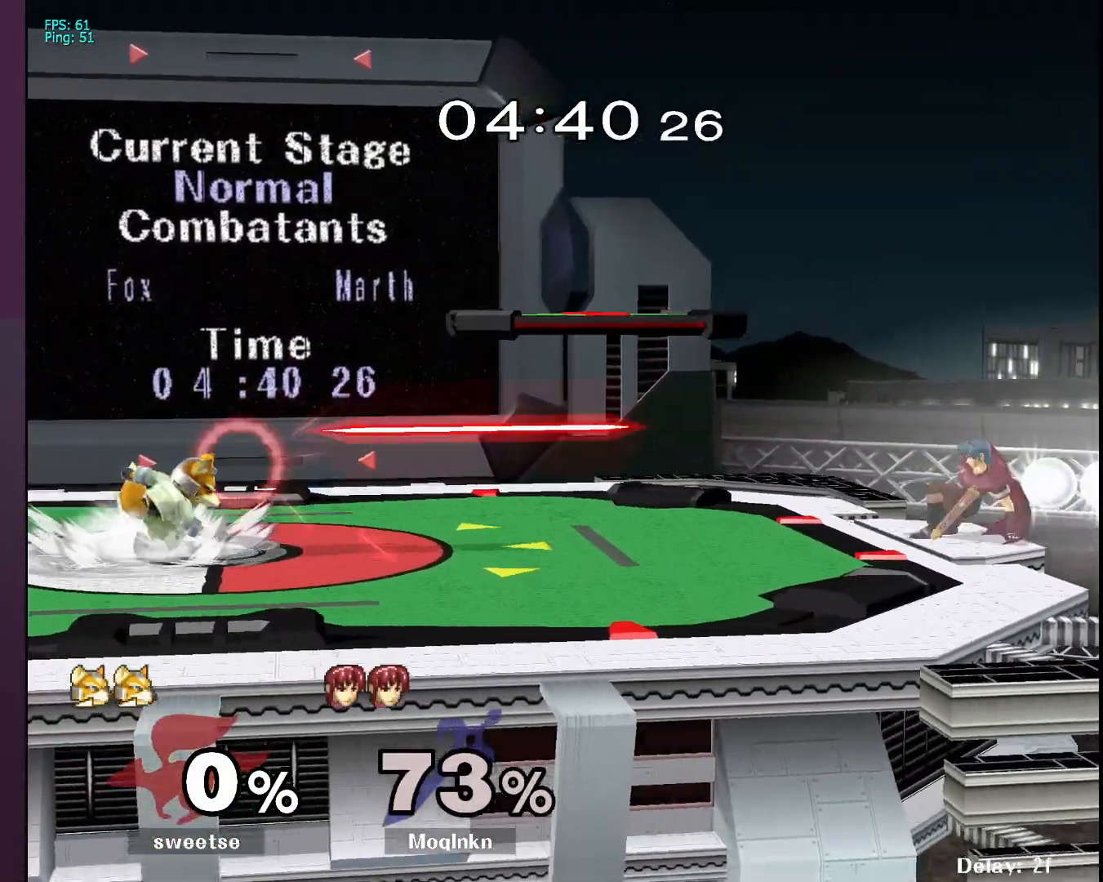
{"buttons": ["L1"], "left_stick": "center", "right_stick": "center", "events": [[200, "L1", "down"]]}
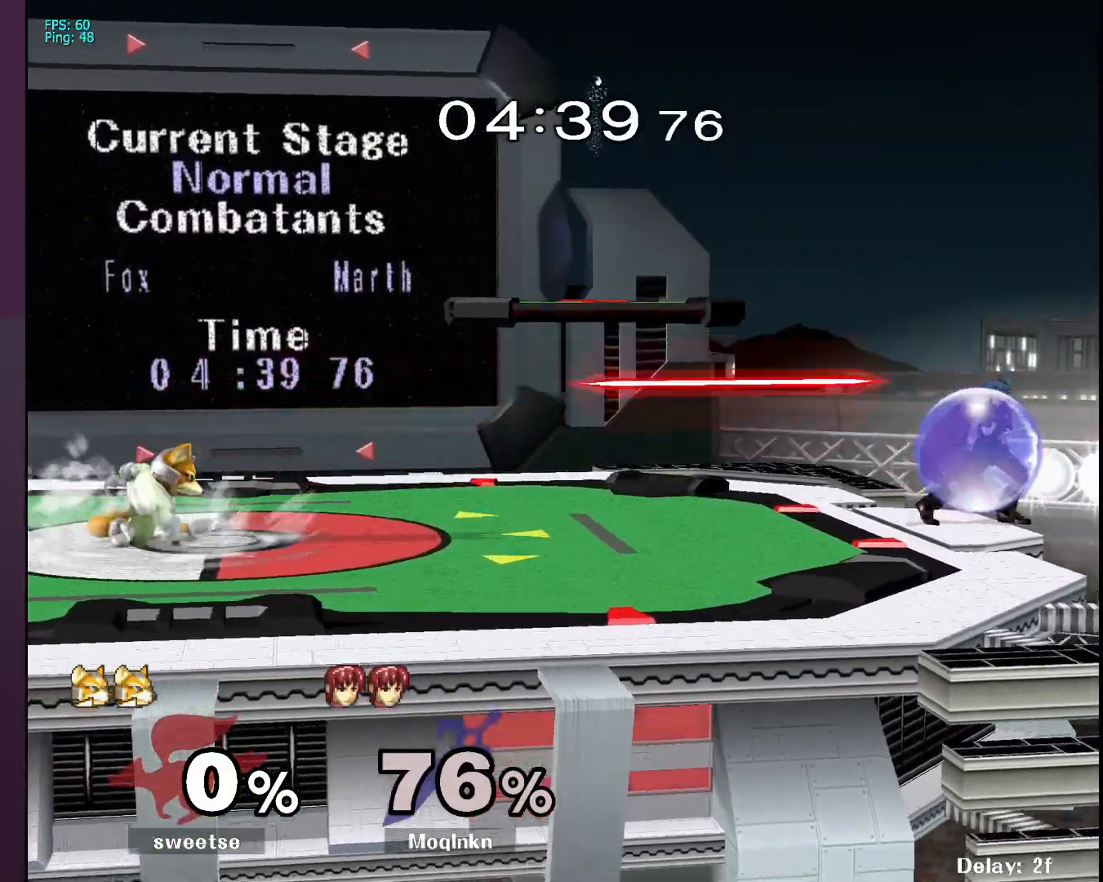
{"buttons": [], "left_stick": "center", "right_stick": "center", "events": [[500, "L1", "up"]]}
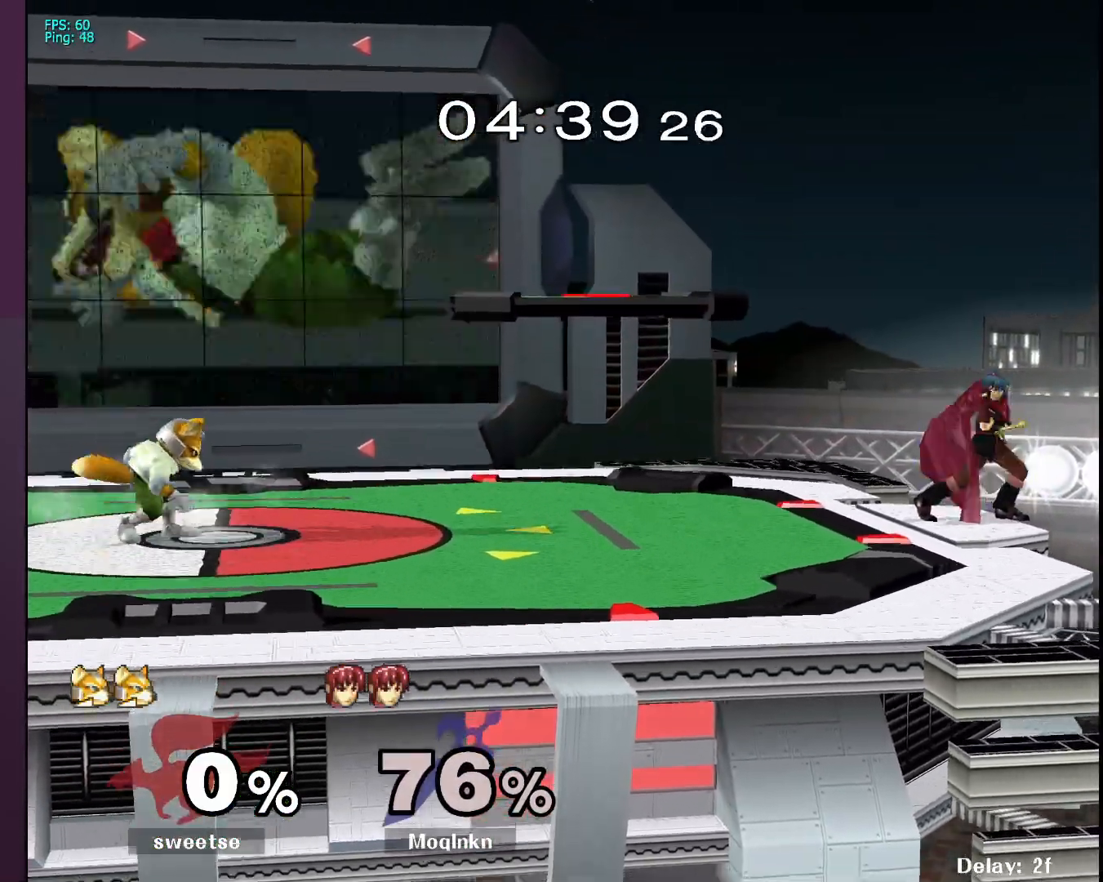
{"buttons": [], "left_stick": "center", "right_stick": "center", "events": []}
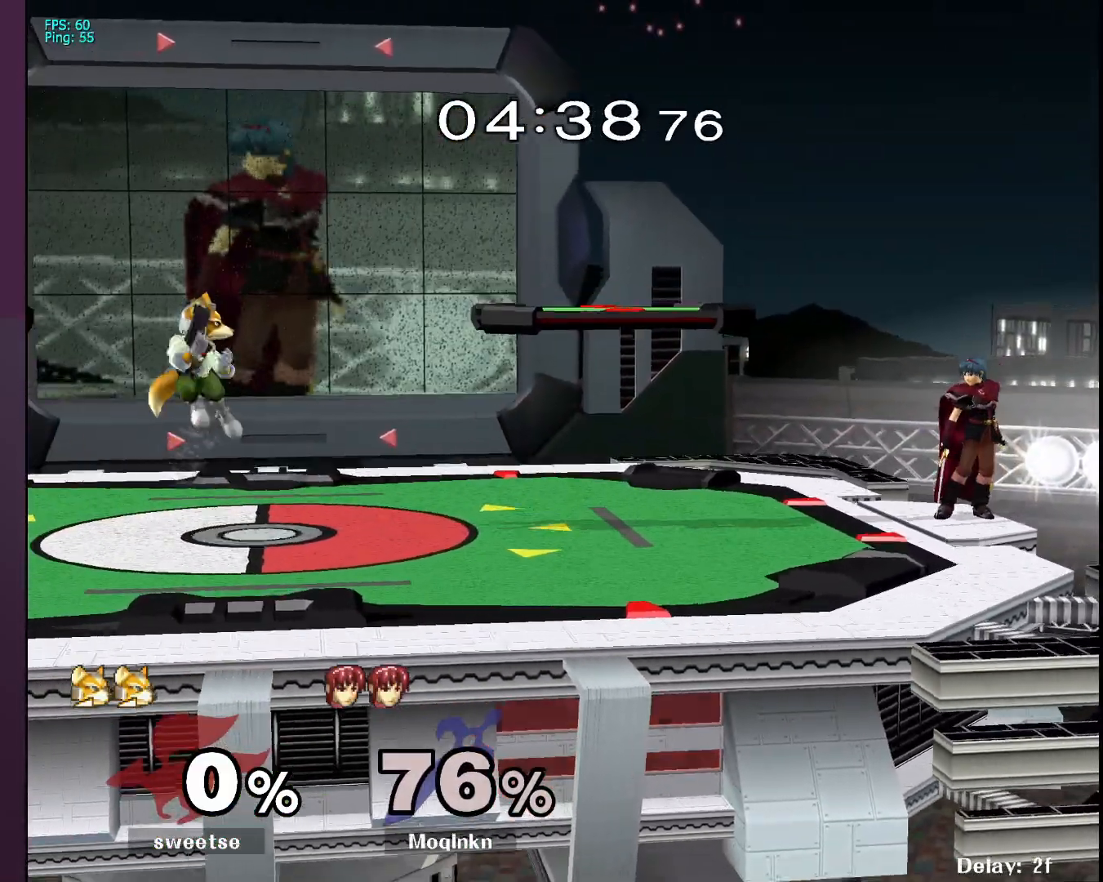
{"buttons": [], "left_stick": "center", "right_stick": "center", "events": [[283, "L1", "down"], [433, "L1", "up"]]}
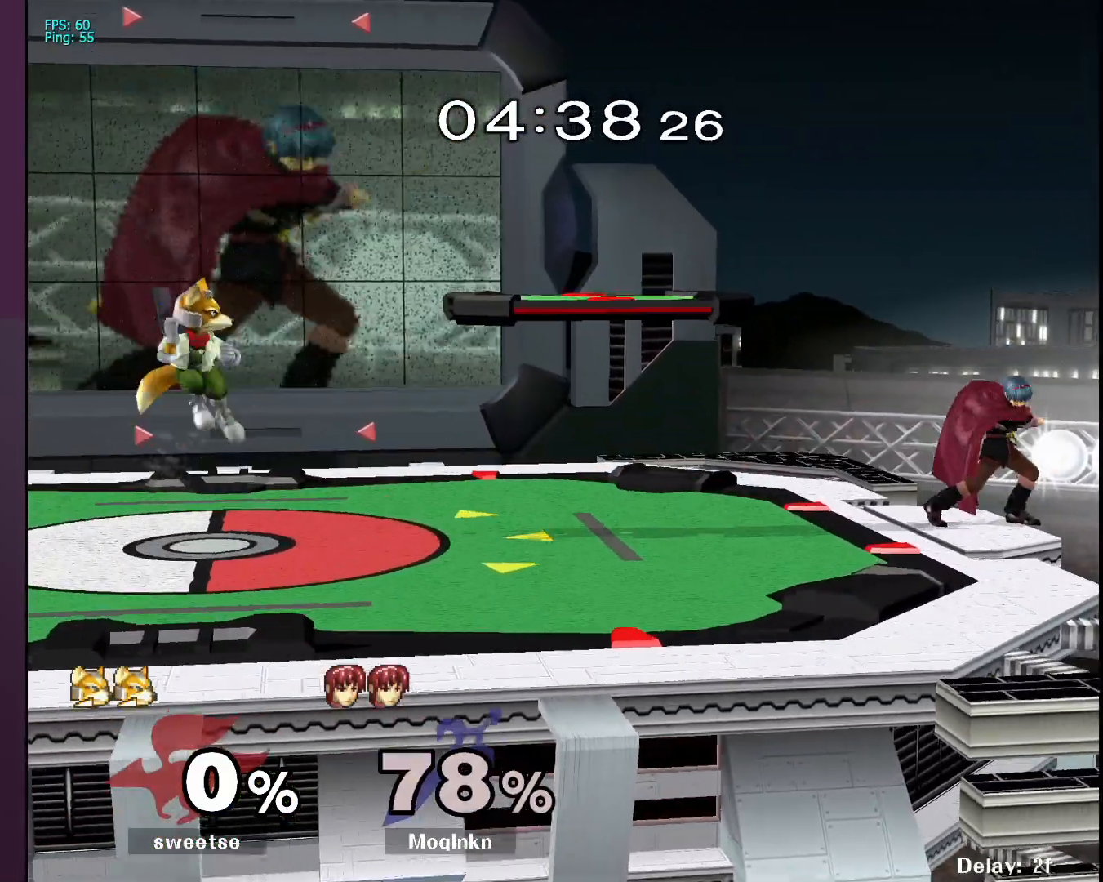
{"buttons": [], "left_stick": "left", "right_stick": "center", "events": [[100, "left_stick", "left"]]}
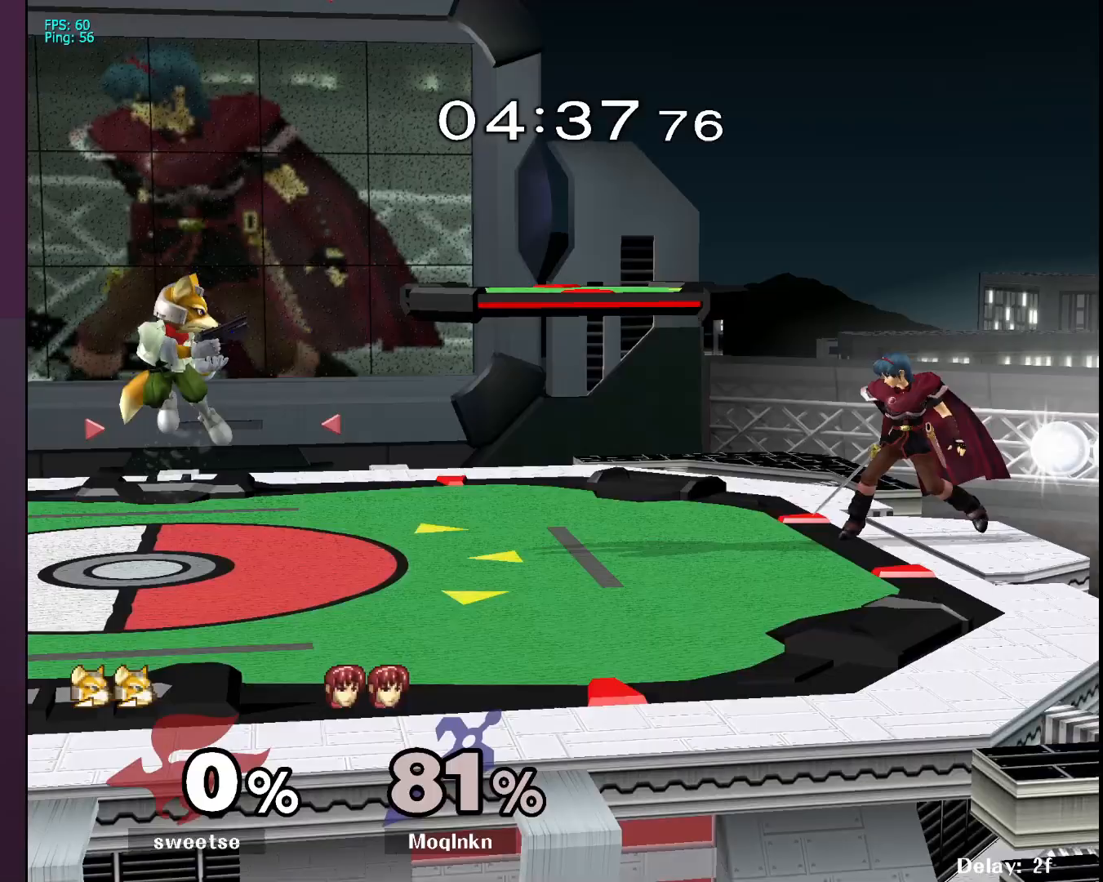
{"buttons": ["R1"], "left_stick": "center", "right_stick": "center", "events": [[83, "left_stick", "center"], [150, "left_stick", "down-left"], [400, "left_stick", "center"], [483, "R1", "down"]]}
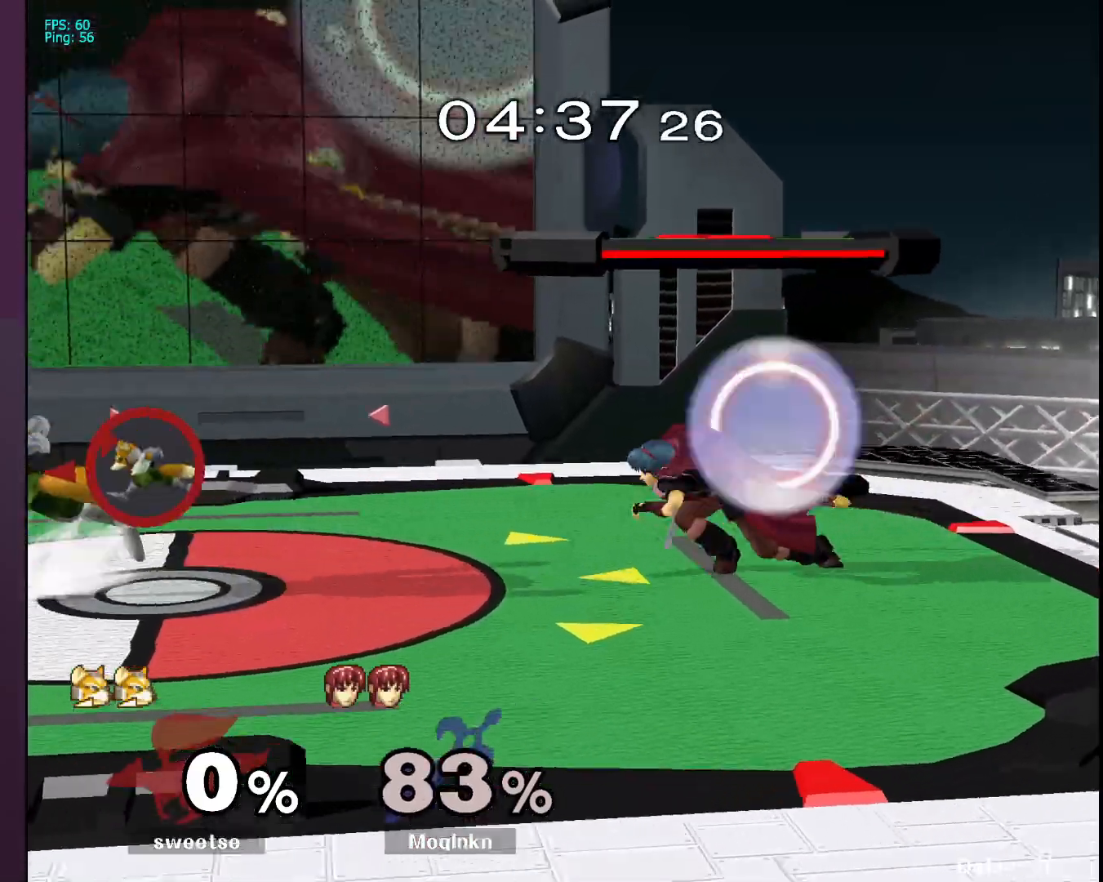
{"buttons": ["R1"], "left_stick": "left", "right_stick": "center", "events": [[383, "left_stick", "left"], [400, "Y", "down"], [467, "Y", "up"]]}
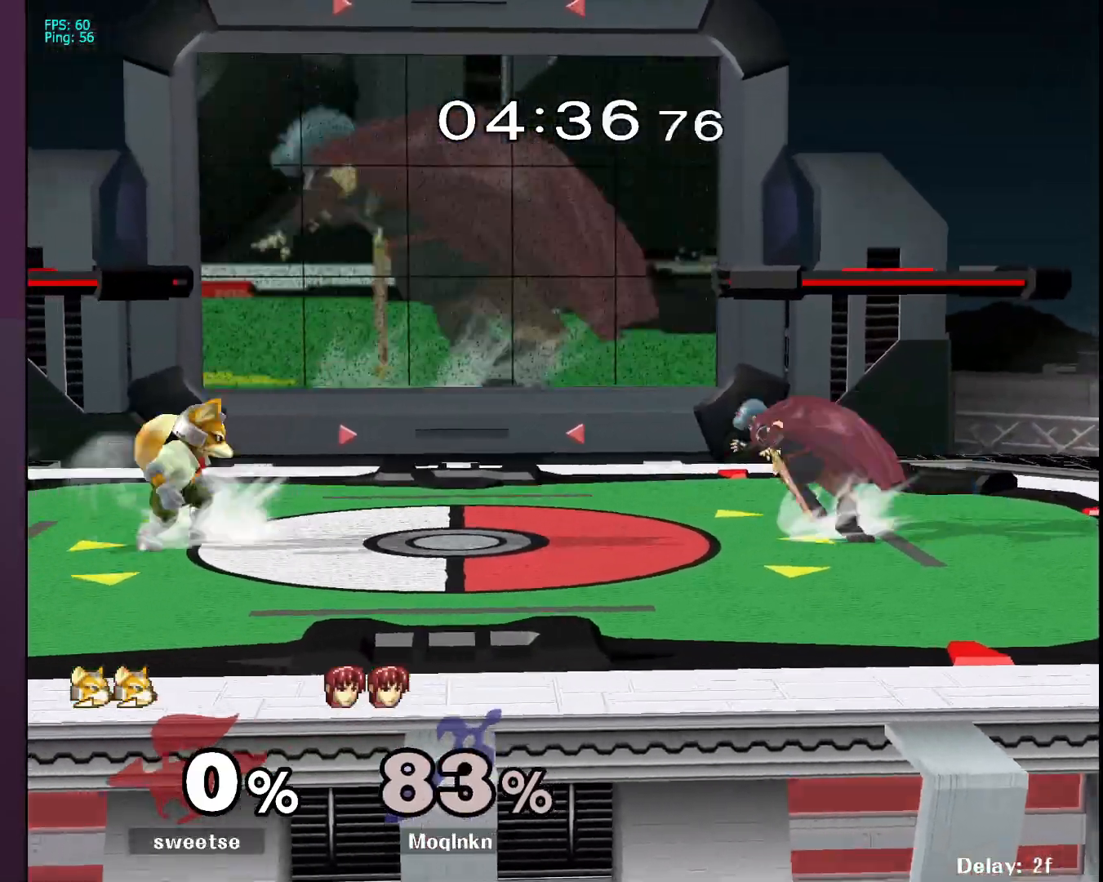
{"buttons": [], "left_stick": "center", "right_stick": "center", "events": [[100, "R1", "up"], [300, "left_stick", "center"], [350, "right_stick", "left"], [433, "right_stick", "center"]]}
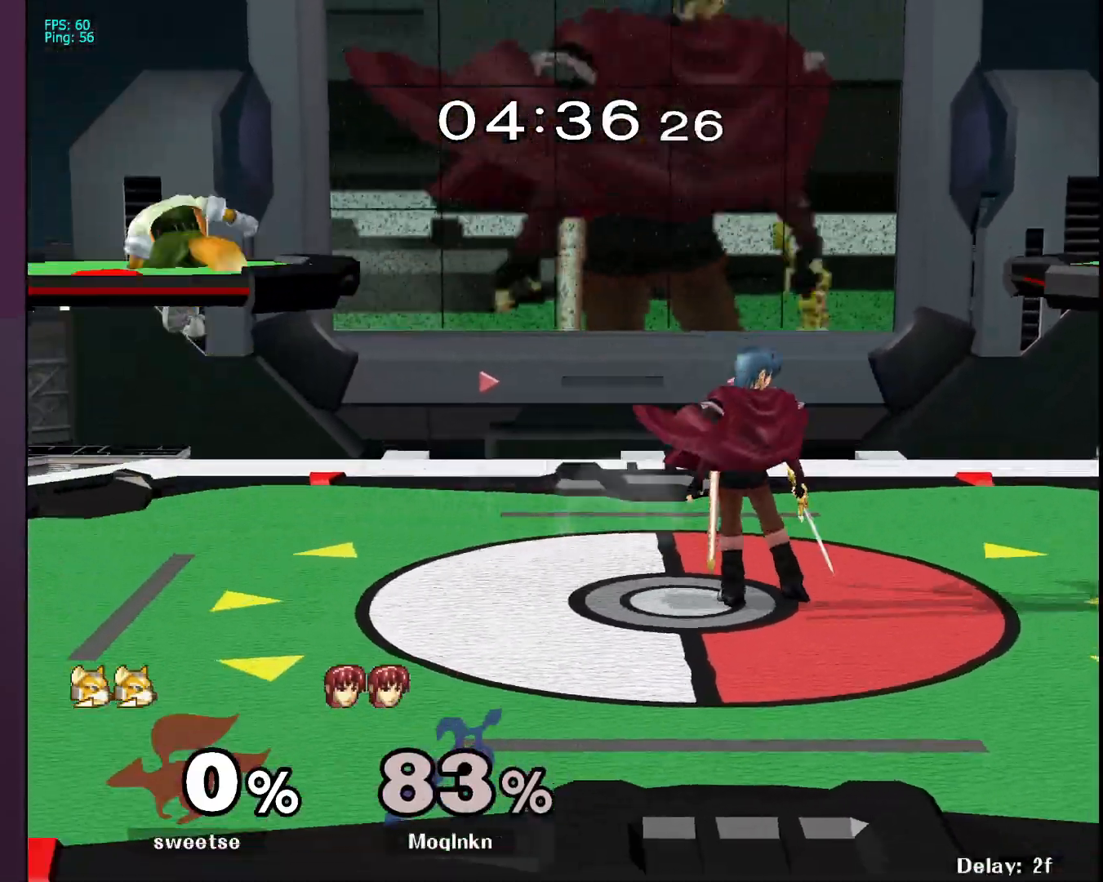
{"buttons": [], "left_stick": "down", "right_stick": "center", "events": [[33, "right_stick", "left"], [100, "right_stick", "center"], [183, "right_stick", "up"], [317, "right_stick", "center"], [417, "left_stick", "down"]]}
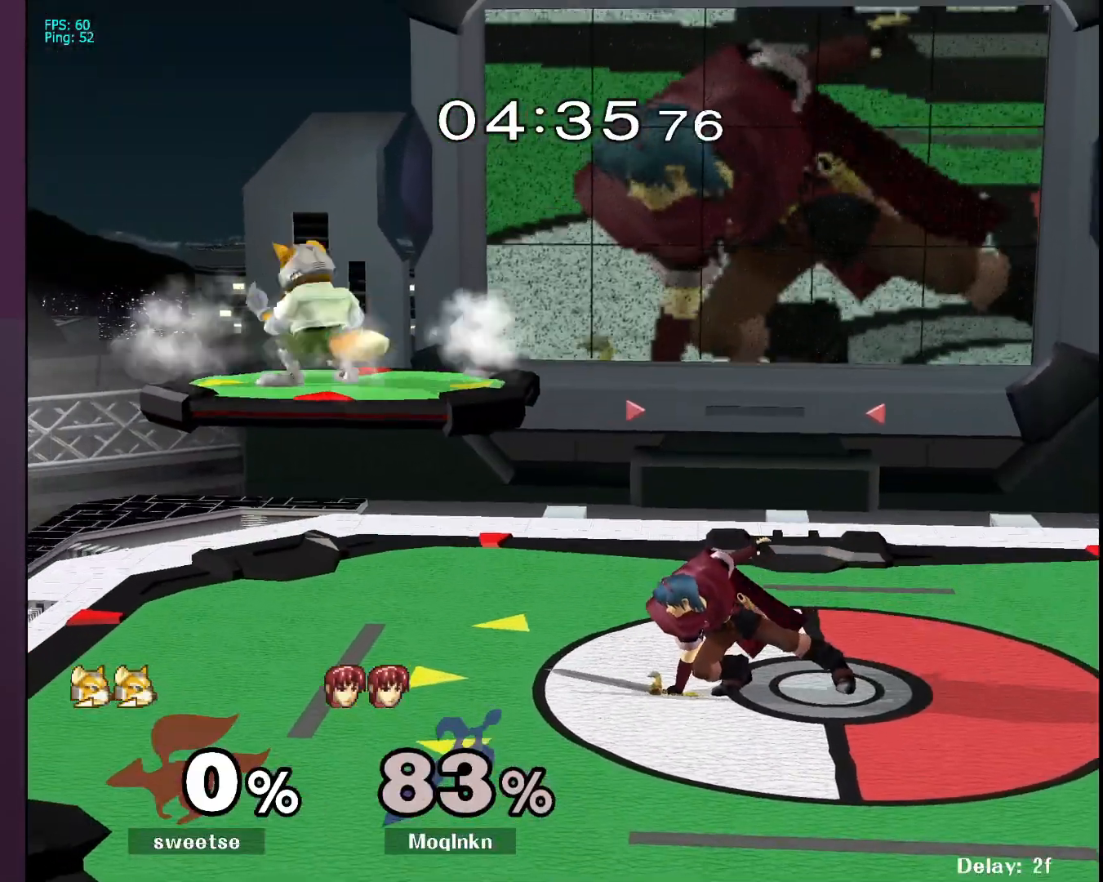
{"buttons": [], "left_stick": "down", "right_stick": "center", "events": []}
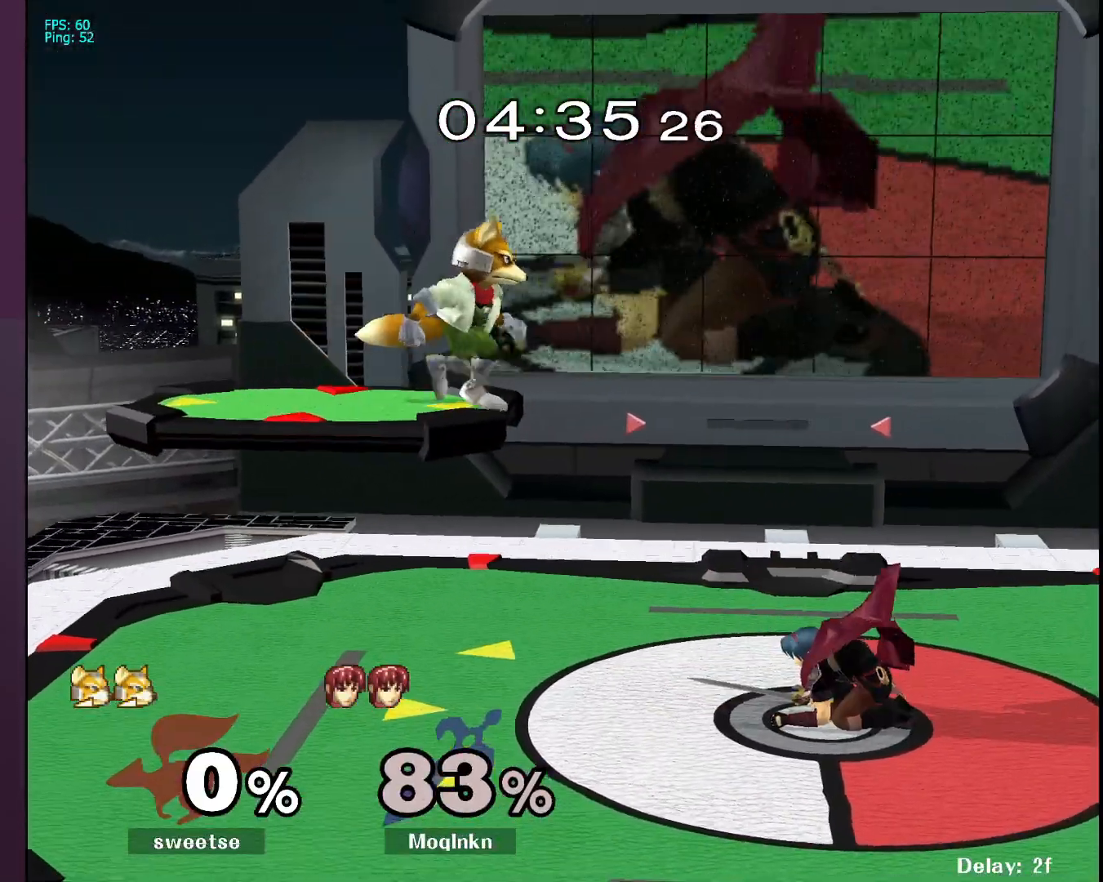
{"buttons": [], "left_stick": "up", "right_stick": "center", "events": [[183, "A", "down"], [233, "A", "up"], [383, "left_stick", "center"], [500, "left_stick", "up"]]}
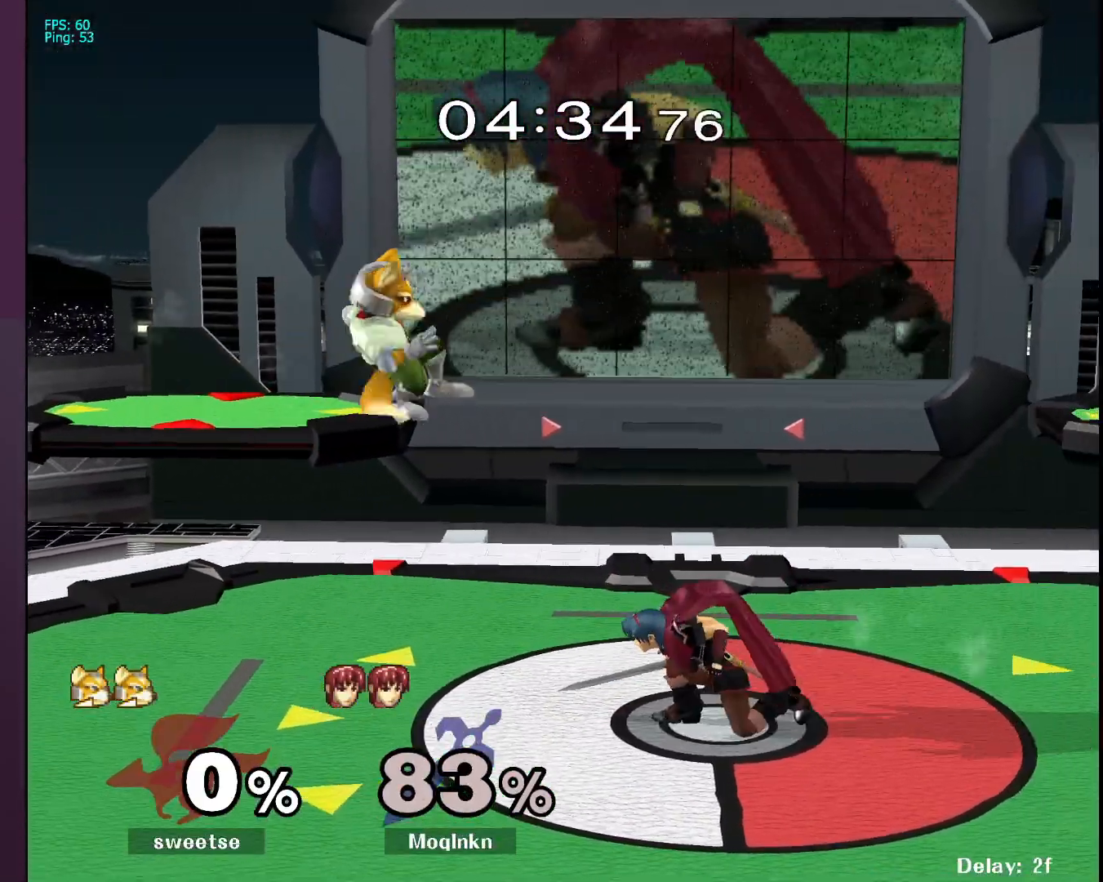
{"buttons": [], "left_stick": "left", "right_stick": "center", "events": [[117, "left_stick", "up-left"], [383, "left_stick", "left"]]}
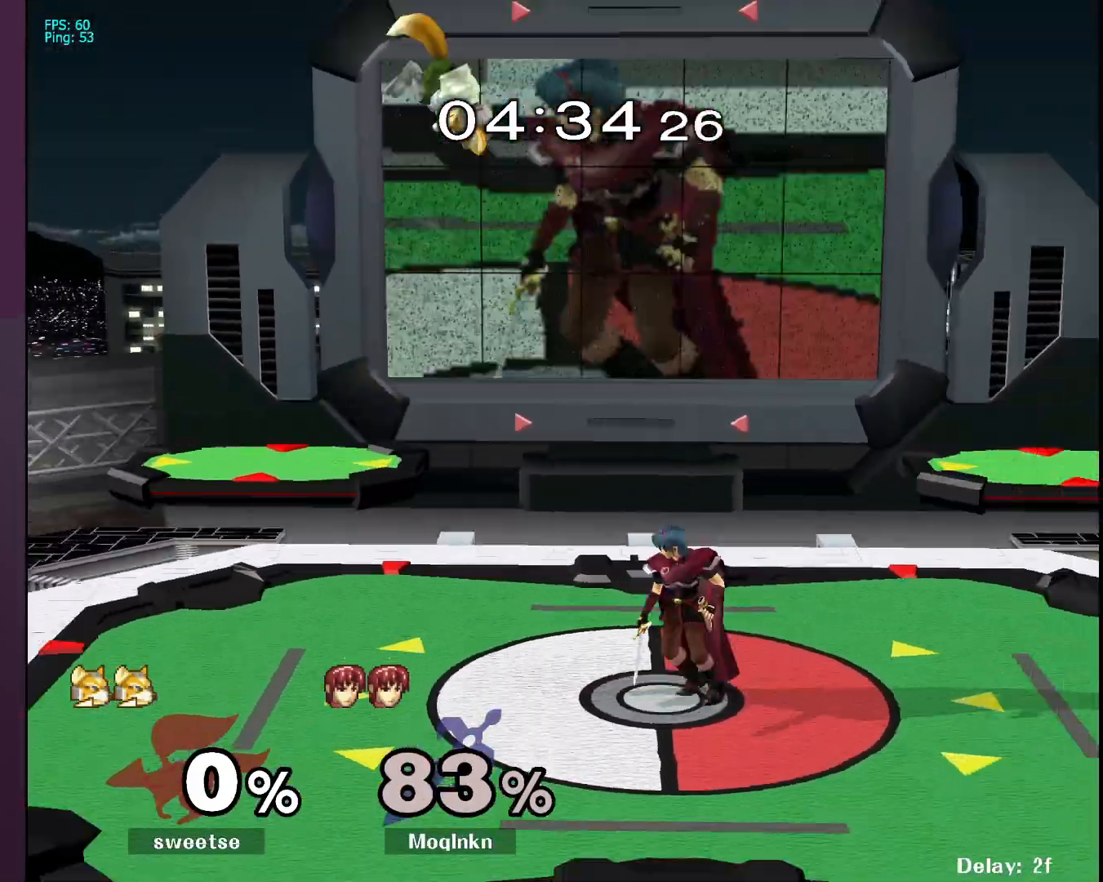
{"buttons": [], "left_stick": "up", "right_stick": "center", "events": [[50, "A", "down"], [117, "A", "up"], [200, "left_stick", "center"], [350, "left_stick", "up"]]}
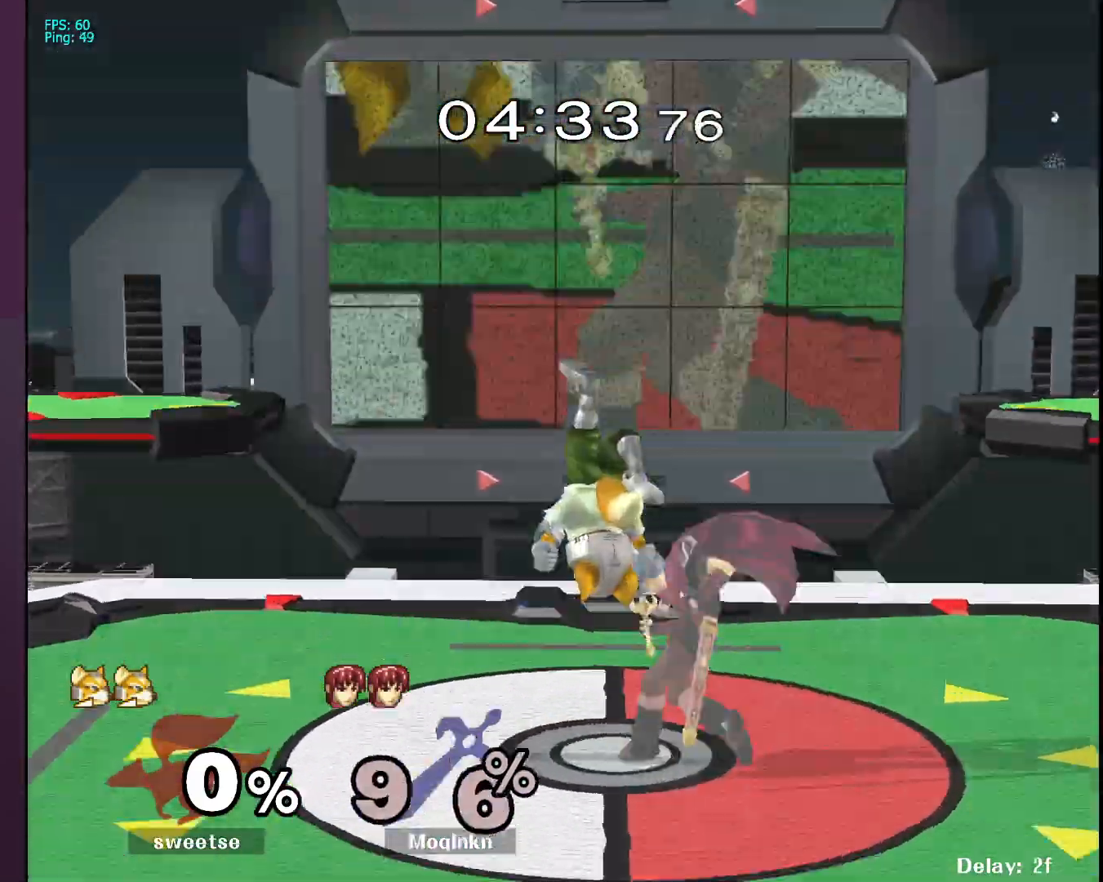
{"buttons": [], "left_stick": "right", "right_stick": "center", "events": [[50, "A", "down"], [100, "A", "up"], [150, "A", "down"], [217, "A", "up"], [233, "A", "down"], [317, "A", "up"], [317, "left_stick", "center"], [433, "left_stick", "right"]]}
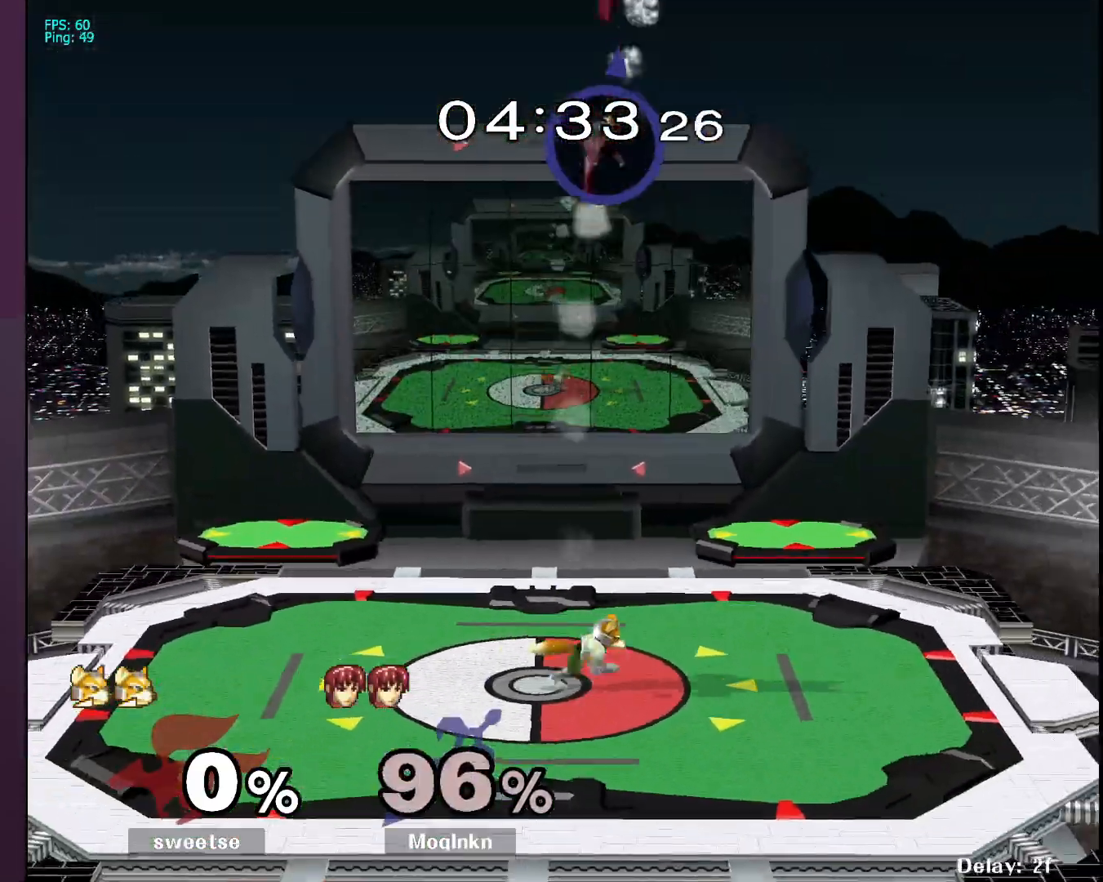
{"buttons": [], "left_stick": "left", "right_stick": "center", "events": [[400, "left_stick", "left"]]}
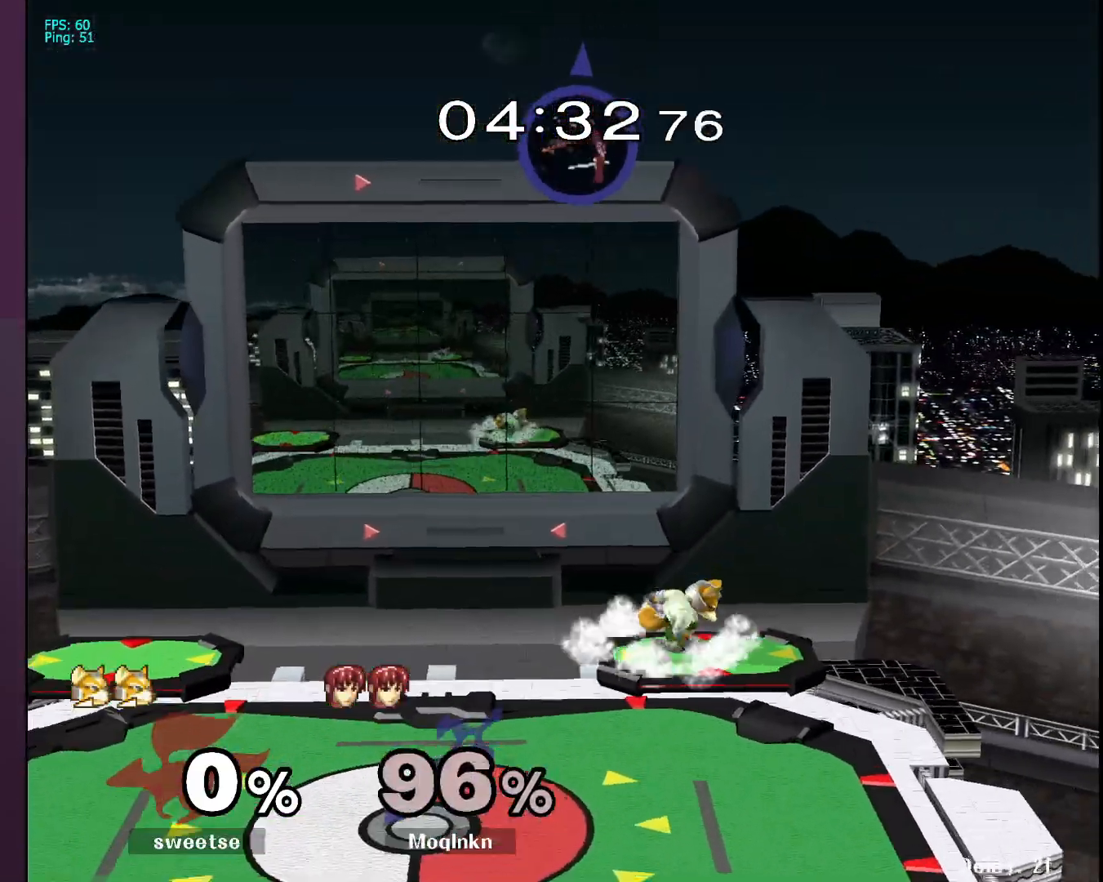
{"buttons": [], "left_stick": "left", "right_stick": "center", "events": []}
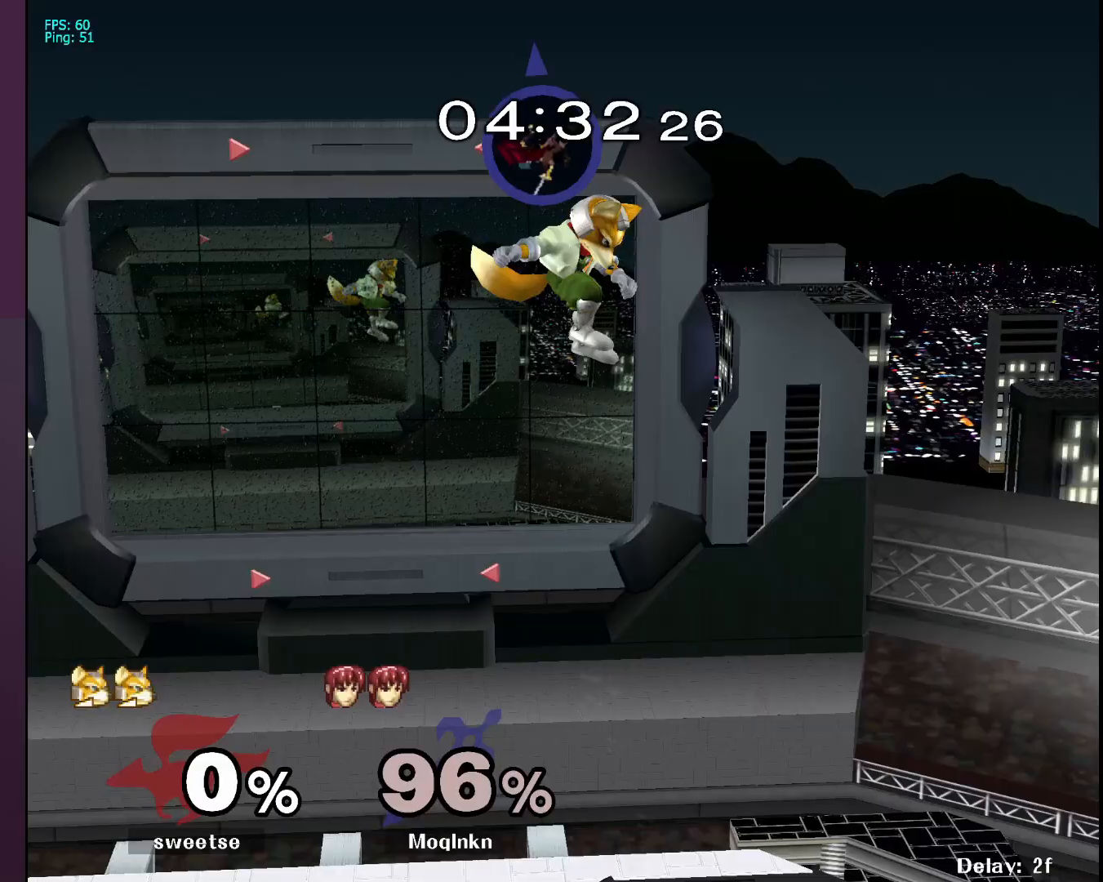
{"buttons": [], "left_stick": "left", "right_stick": "center", "events": [[117, "A", "down"], [117, "Y", "down"], [183, "A", "up"], [183, "Y", "up"]]}
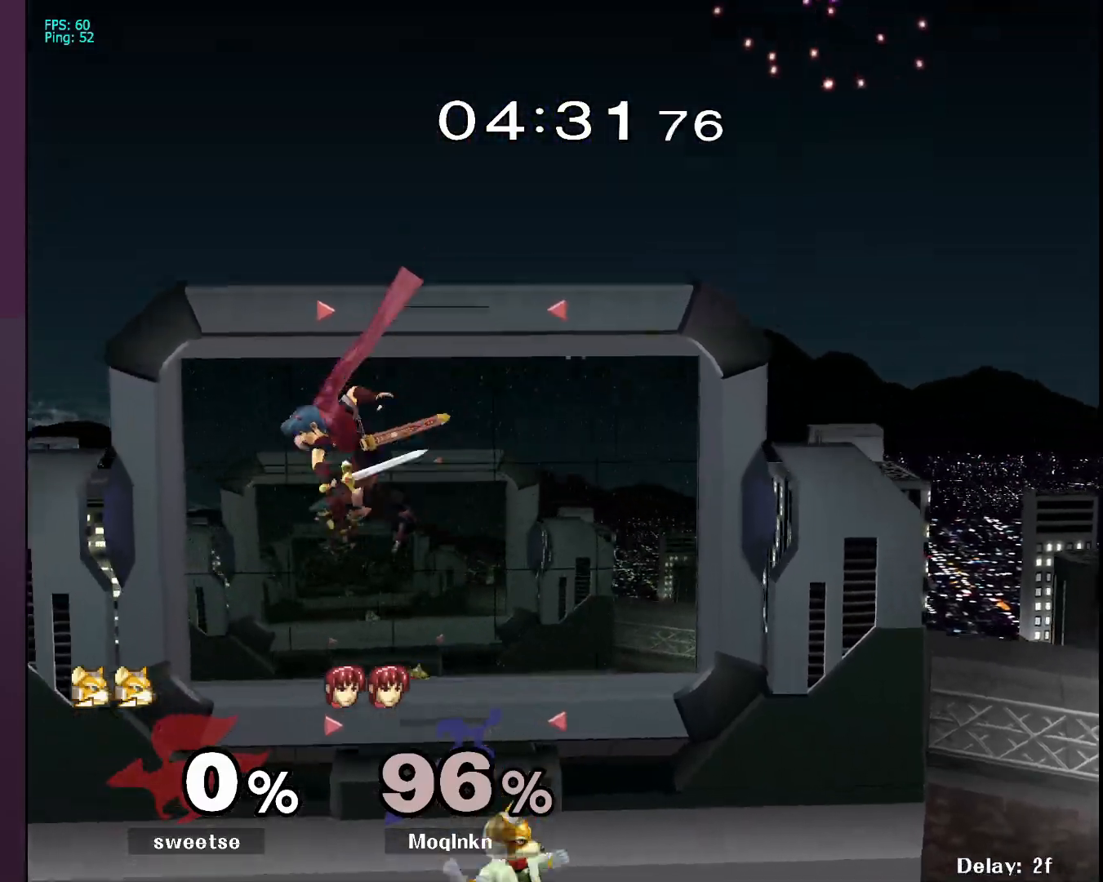
{"buttons": ["L1"], "left_stick": "down-left", "right_stick": "center", "events": [[300, "left_stick", "down-right"], [383, "right_stick", "down-right"], [450, "right_stick", "center"], [483, "L1", "down"], [500, "left_stick", "down-left"]]}